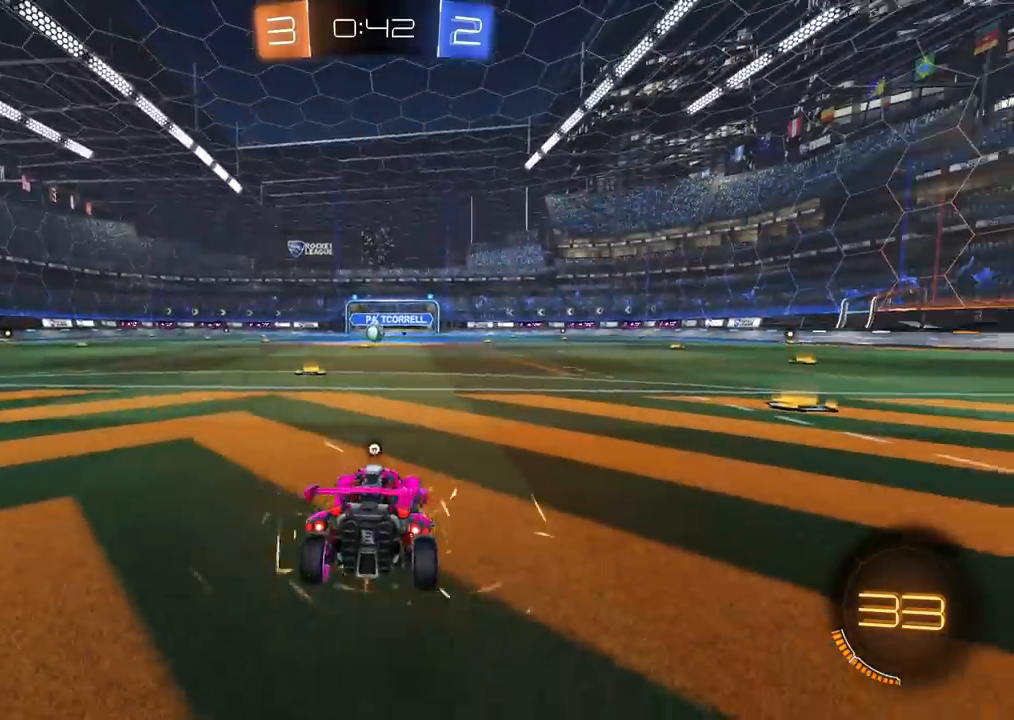
Gameplay with a controller (PlayStation layout); each line is a JSON object with the inputs held at the frame after it (dt_ms = milliseconds from this image to that frame). "events" lists button and stick changes between this image and that frame as [ms after this image, input, new state], when the widget could be followed in between. Not read: R3.
{"dt_ms": 500, "buttons": ["R1"], "left_stick": "center", "right_stick": "center", "events": [[433, "R1", "down"]]}
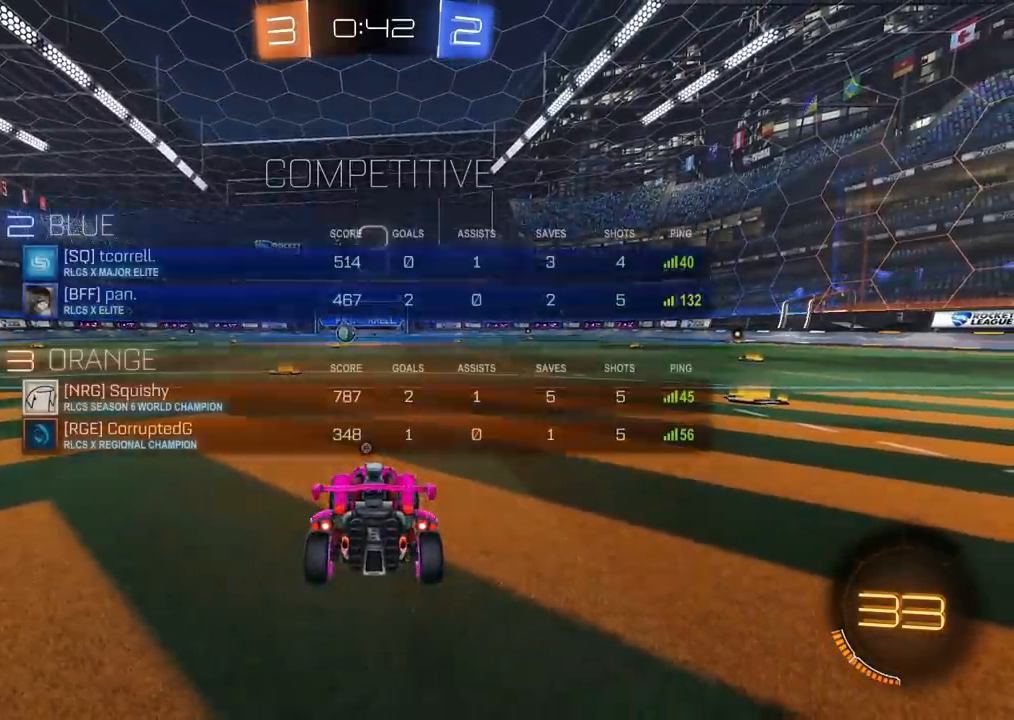
{"dt_ms": 500, "buttons": ["CIRCLE", "R1"], "left_stick": "center", "right_stick": "center", "events": [[183, "CIRCLE", "down"]]}
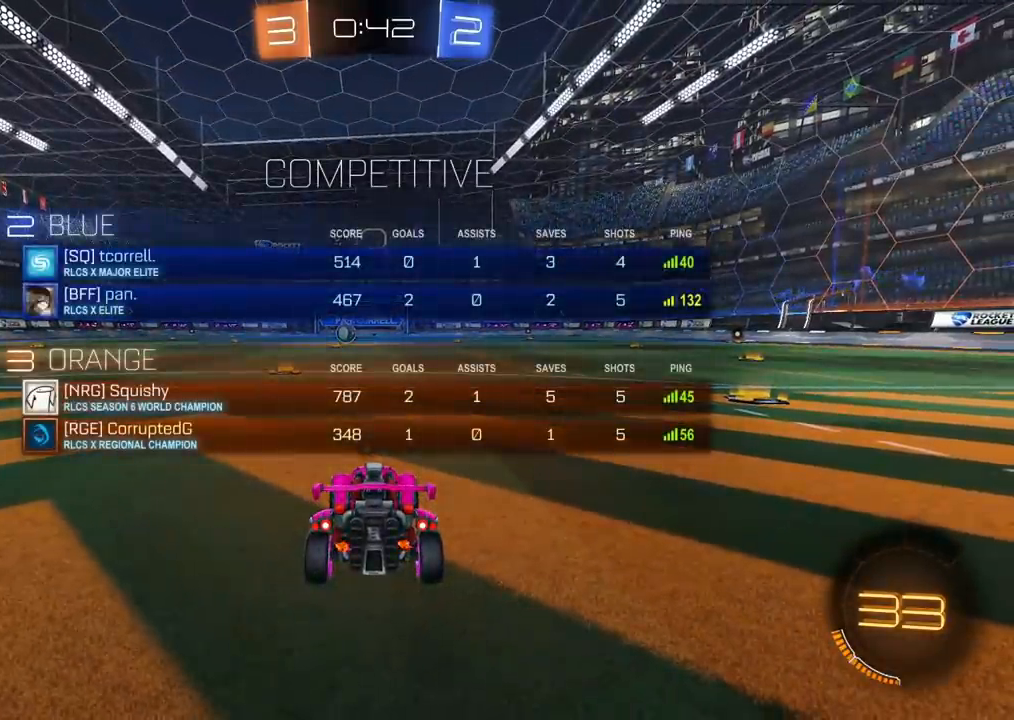
{"dt_ms": 500, "buttons": ["R1"], "left_stick": "center", "right_stick": "center", "events": [[400, "CIRCLE", "up"]]}
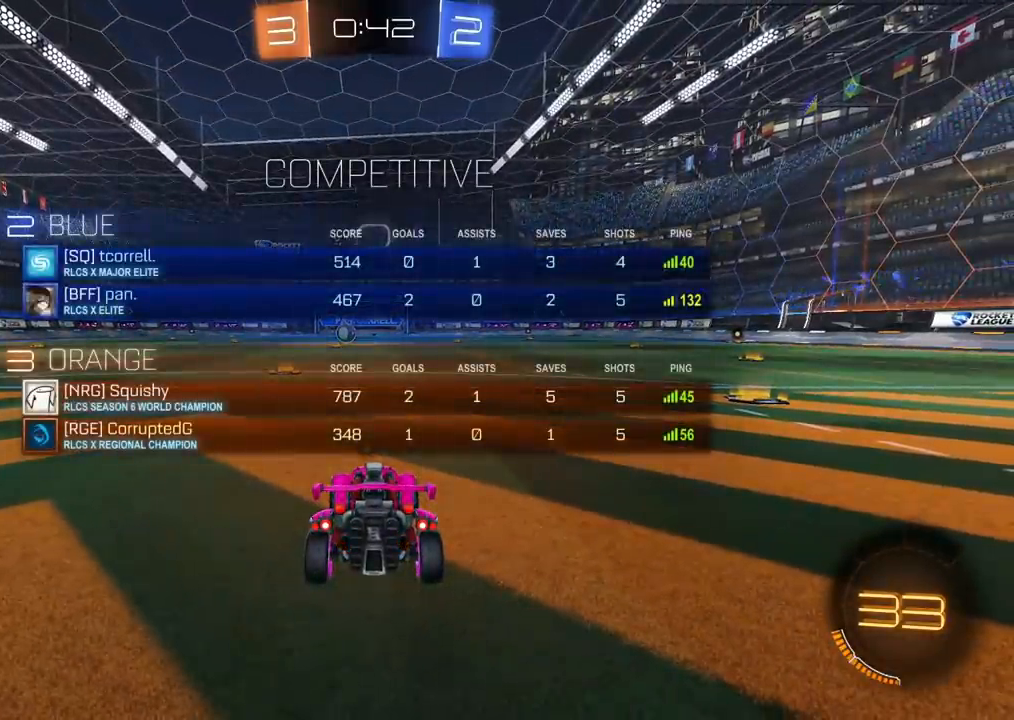
{"dt_ms": 500, "buttons": ["CIRCLE", "R1"], "left_stick": "center", "right_stick": "center", "events": [[350, "CIRCLE", "down"]]}
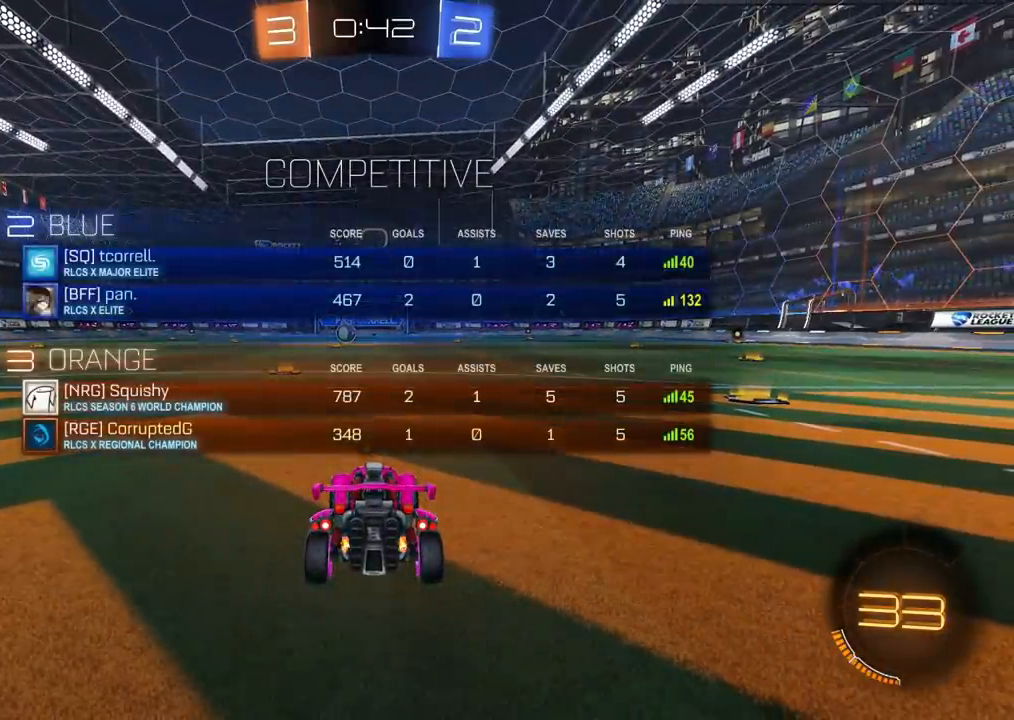
{"dt_ms": 500, "buttons": [], "left_stick": "right", "right_stick": "center", "events": [[33, "R1", "up"], [117, "left_stick", "right"], [383, "CIRCLE", "up"]]}
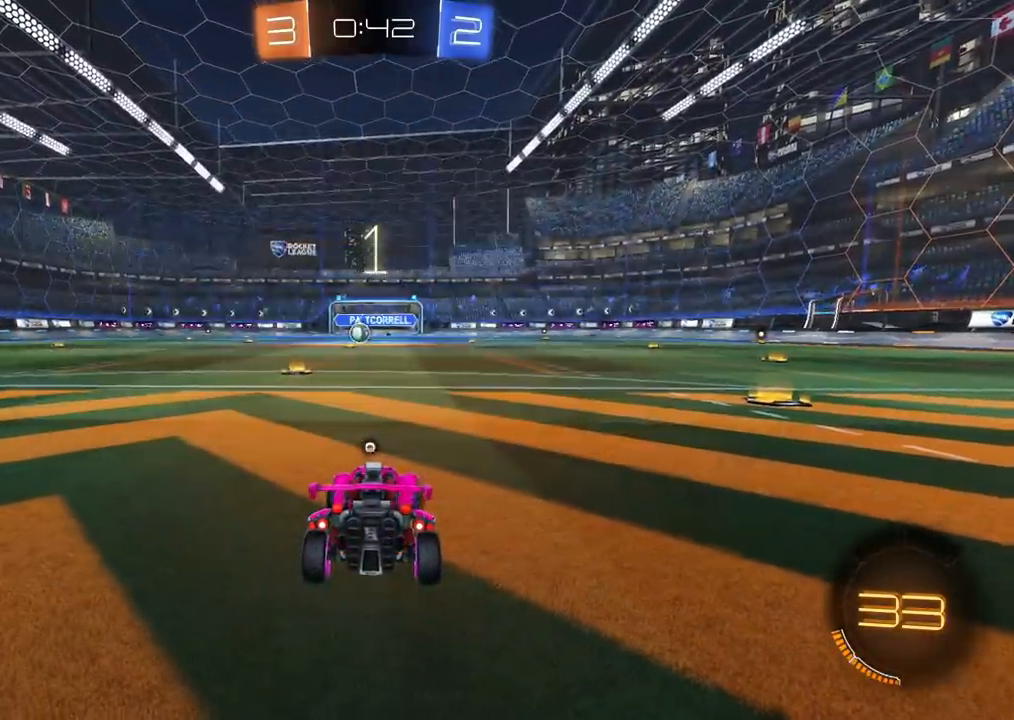
{"dt_ms": 500, "buttons": ["CIRCLE", "R2"], "left_stick": "right", "right_stick": "center", "events": [[133, "R1", "down"], [233, "R1", "up"], [283, "CIRCLE", "down"], [433, "R2", "down"]]}
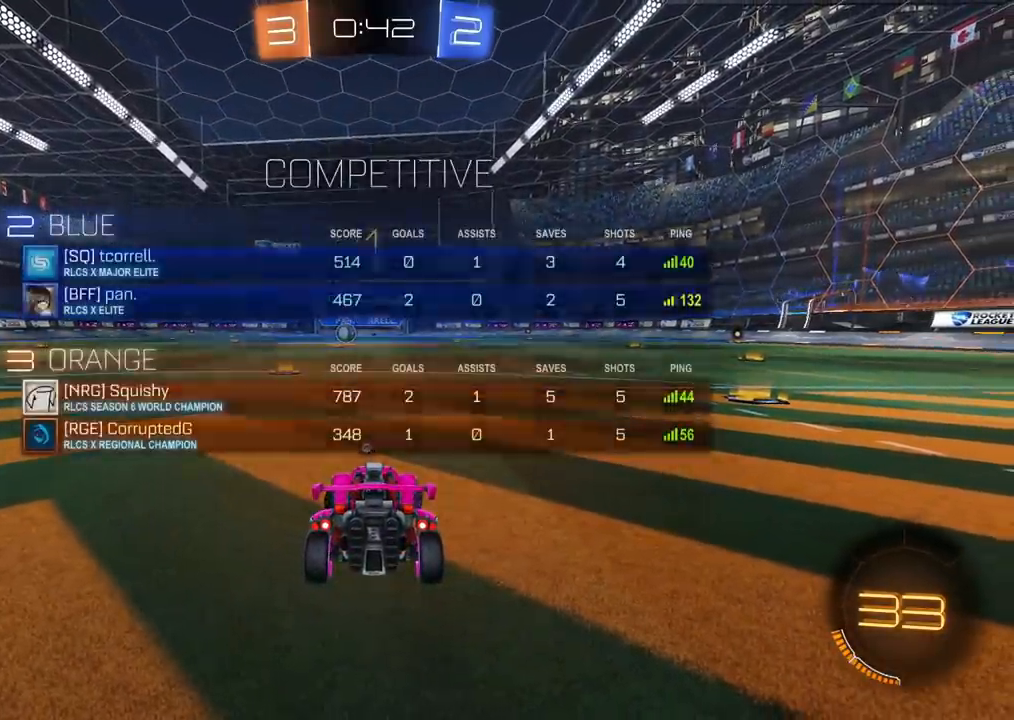
{"dt_ms": 500, "buttons": ["CIRCLE", "R2"], "left_stick": "right", "right_stick": "center", "events": []}
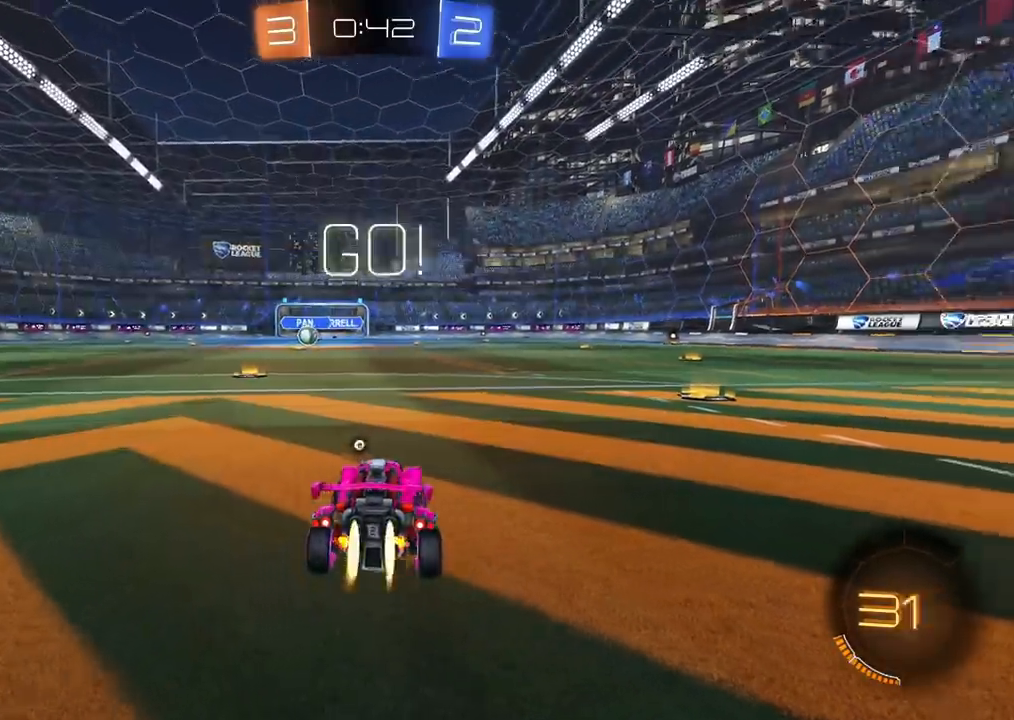
{"dt_ms": 500, "buttons": ["CIRCLE", "R2"], "left_stick": "up-right", "right_stick": "center", "events": [[383, "left_stick", "center"], [483, "left_stick", "up-right"]]}
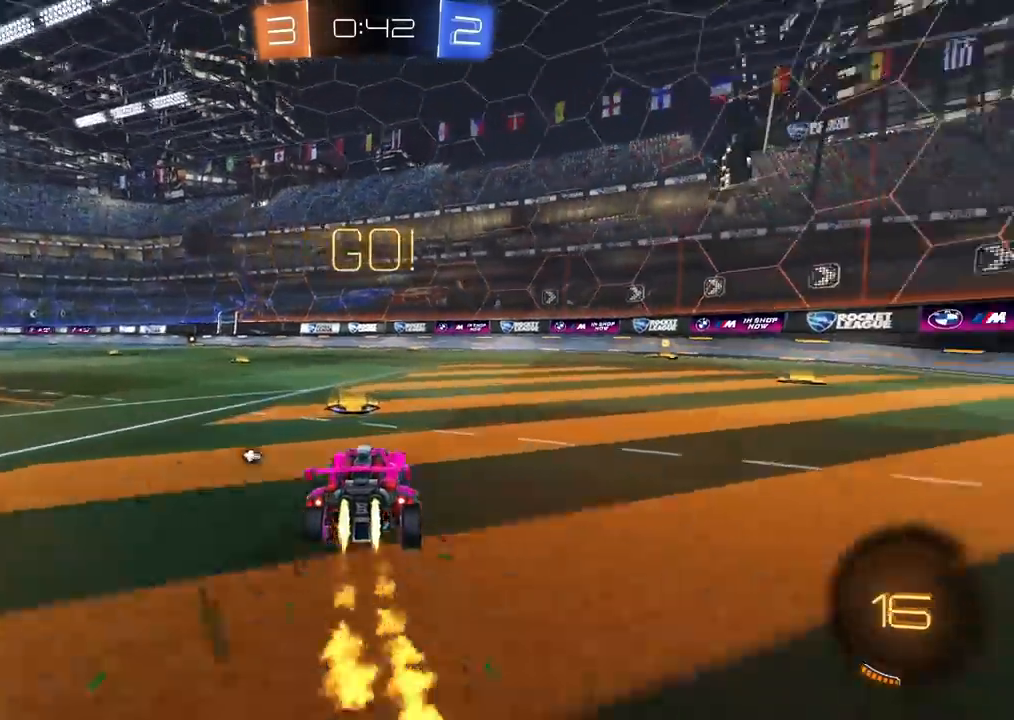
{"dt_ms": 500, "buttons": ["CIRCLE", "TRIANGLE", "R2"], "left_stick": "center", "right_stick": "center", "events": [[133, "left_stick", "right"], [433, "TRIANGLE", "down"], [450, "left_stick", "center"]]}
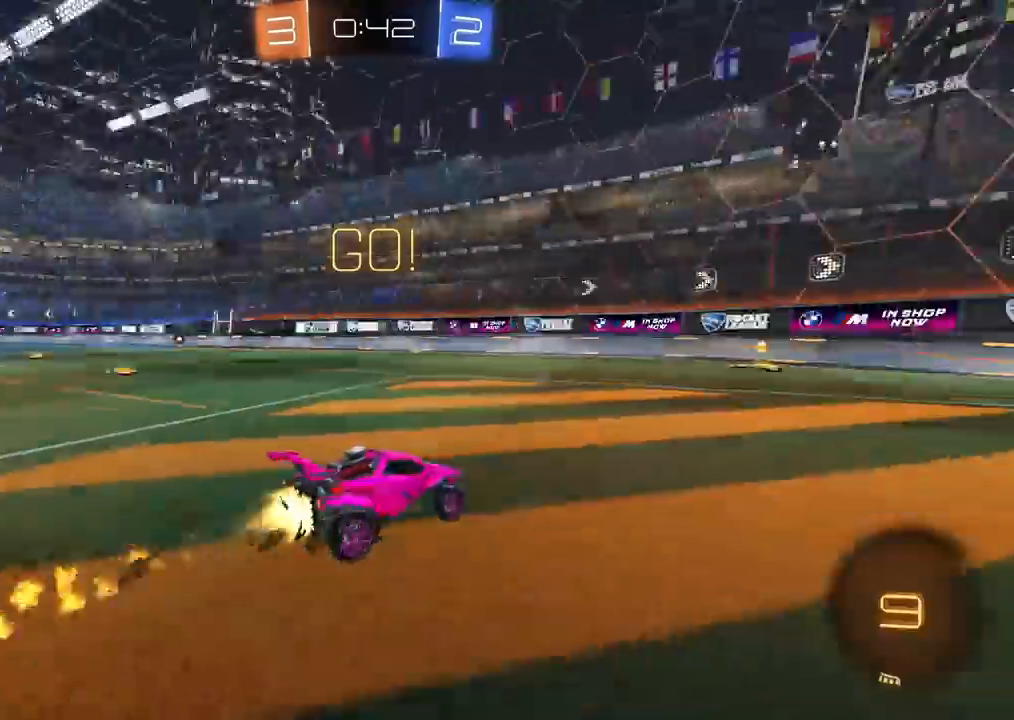
{"dt_ms": 500, "buttons": ["R2"], "left_stick": "center", "right_stick": "center", "events": [[67, "TRIANGLE", "up"], [133, "left_stick", "up-right"], [250, "left_stick", "center"], [300, "CIRCLE", "up"]]}
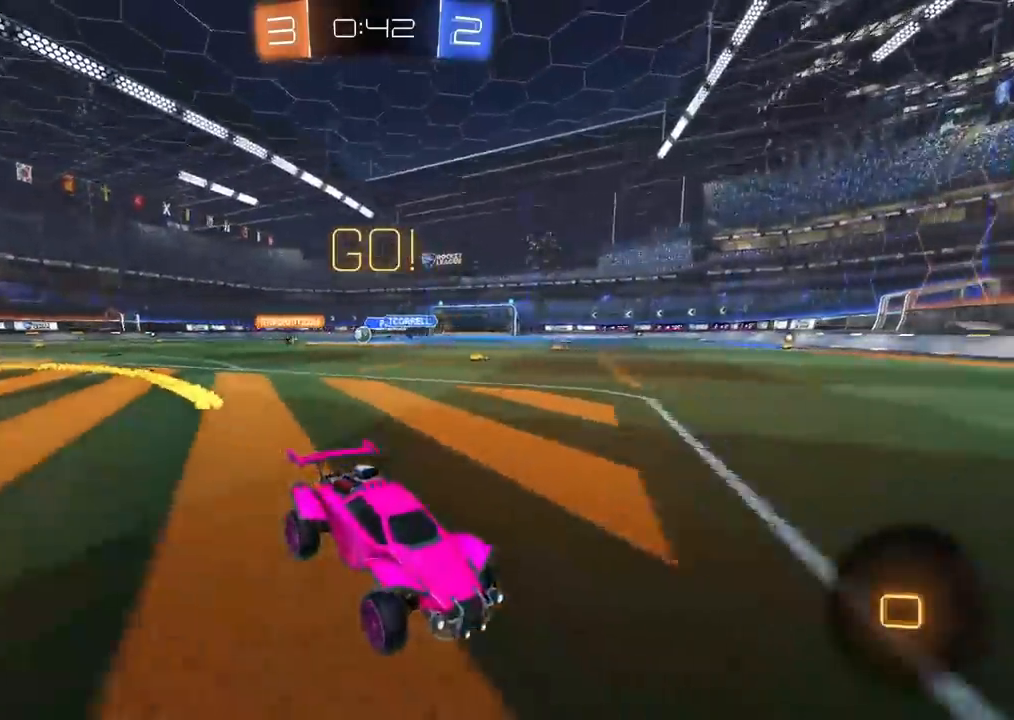
{"dt_ms": 500, "buttons": ["R2"], "left_stick": "left", "right_stick": "center", "events": [[83, "left_stick", "left"], [133, "L1", "down"], [283, "L1", "up"]]}
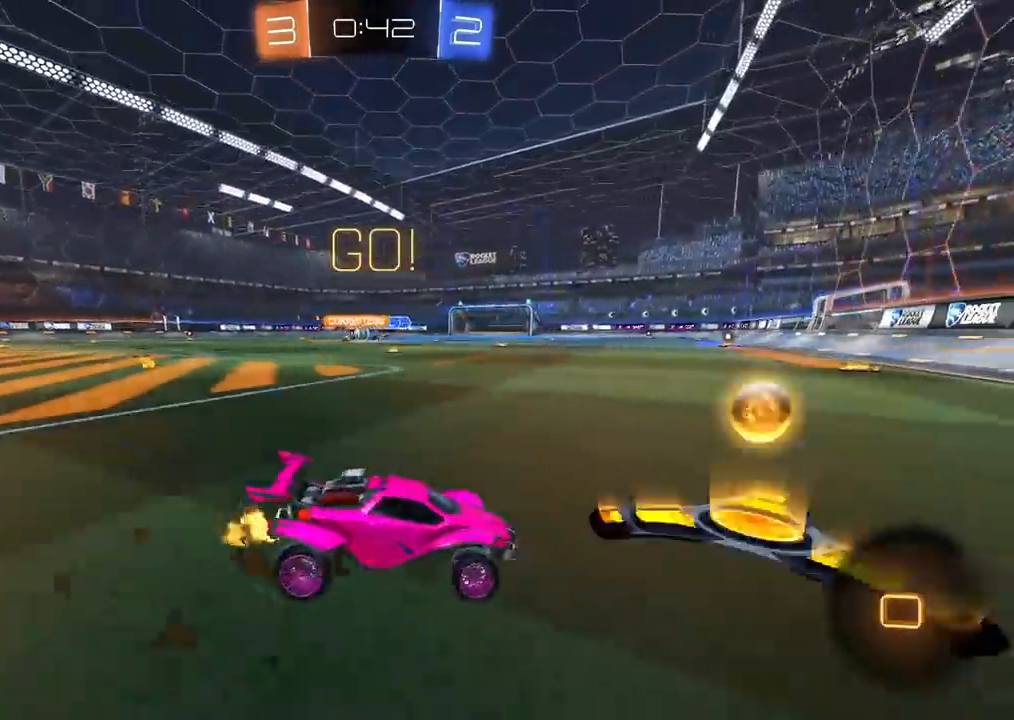
{"dt_ms": 500, "buttons": ["CIRCLE", "R2"], "left_stick": "left", "right_stick": "center", "events": [[400, "CIRCLE", "down"]]}
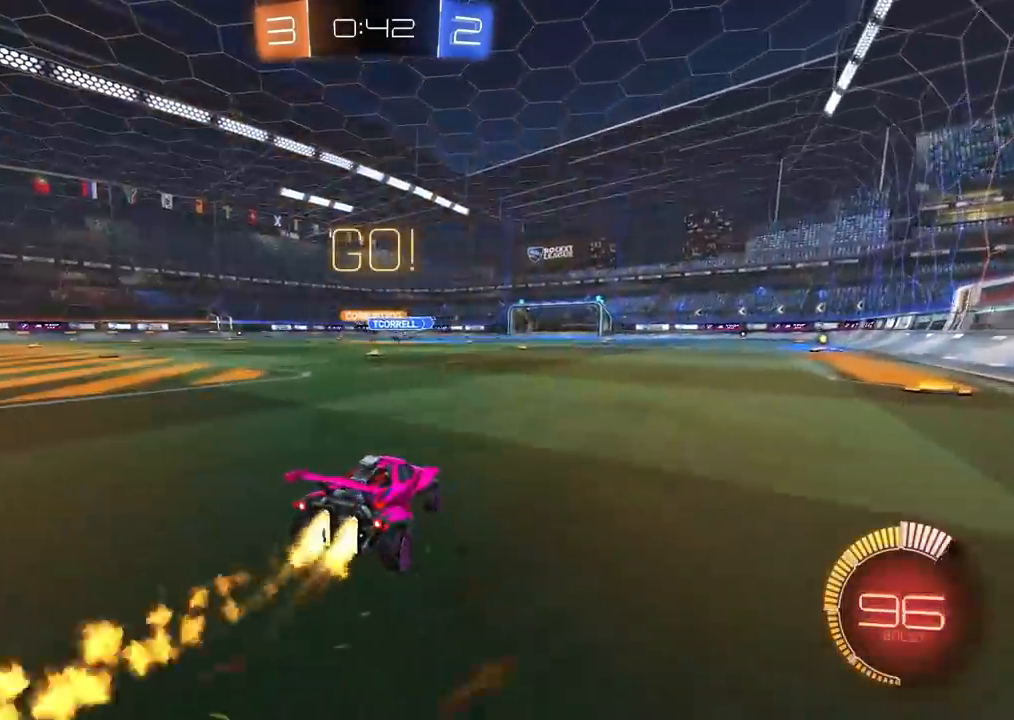
{"dt_ms": 500, "buttons": ["CIRCLE", "R2"], "left_stick": "up-left", "right_stick": "center", "events": [[167, "left_stick", "up"], [267, "left_stick", "center"], [367, "left_stick", "up-right"], [383, "CROSS", "down"], [467, "CROSS", "up"], [467, "left_stick", "up-left"]]}
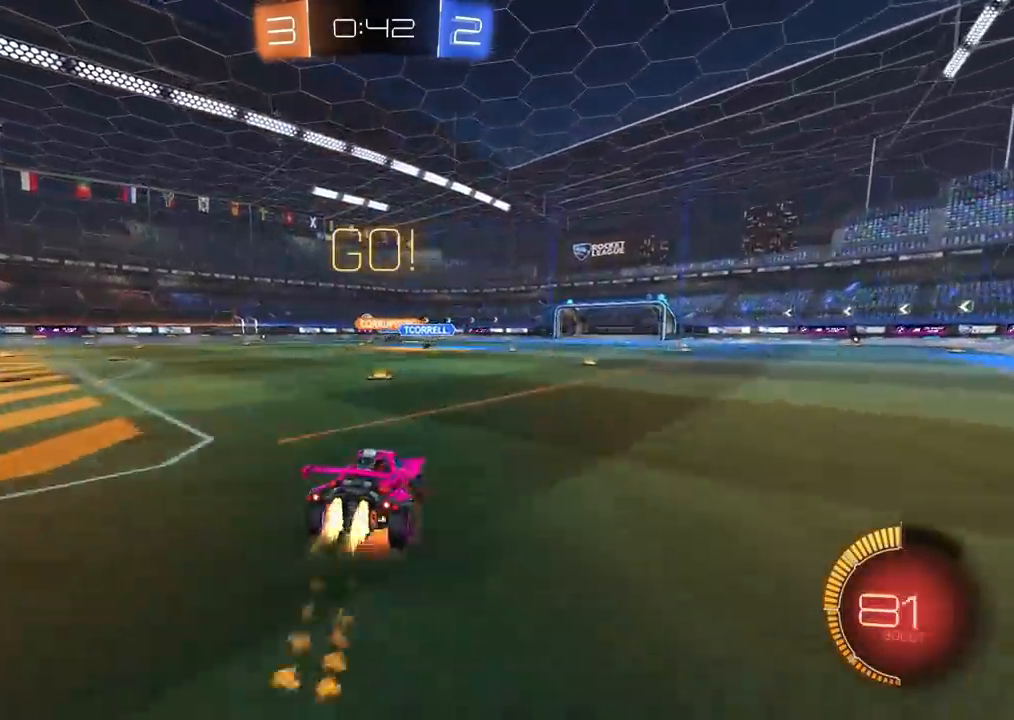
{"dt_ms": 1000, "buttons": ["R2"], "left_stick": "center", "right_stick": "center", "events": [[17, "L1", "down"], [50, "CROSS", "down"], [100, "L1", "up"], [117, "left_stick", "down"], [167, "CROSS", "up"], [200, "CIRCLE", "up"], [250, "R2", "up"], [350, "left_stick", "down-left"], [483, "R2", "down"], [517, "L1", "down"], [750, "L1", "up"], [833, "left_stick", "center"]]}
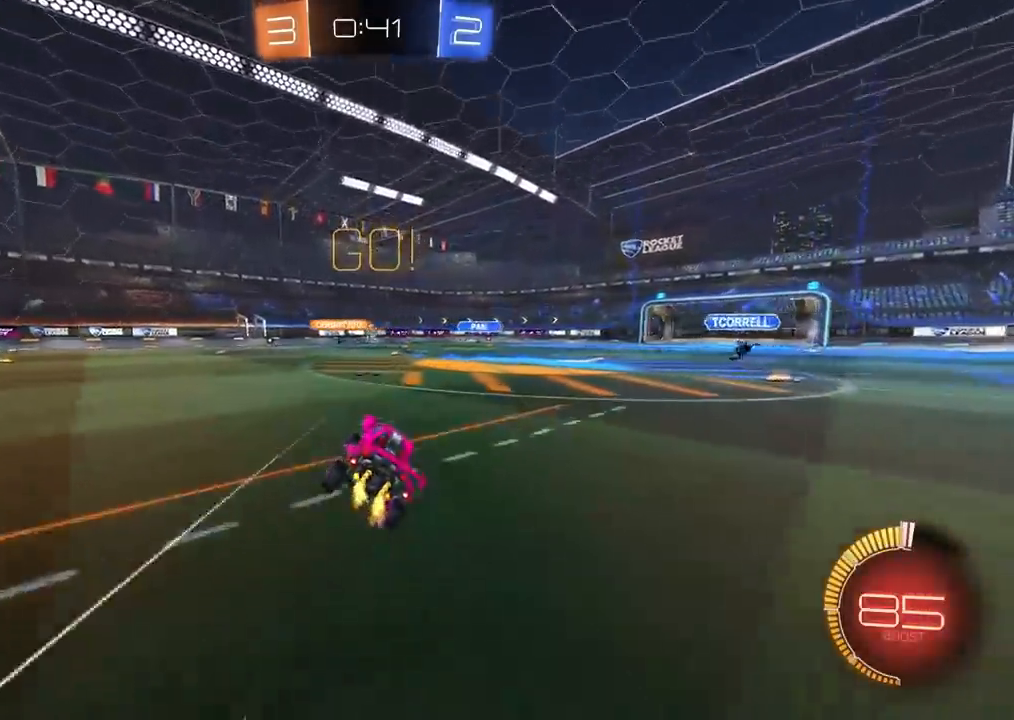
{"dt_ms": 500, "buttons": ["R2"], "left_stick": "left", "right_stick": "center", "events": [[233, "left_stick", "left"]]}
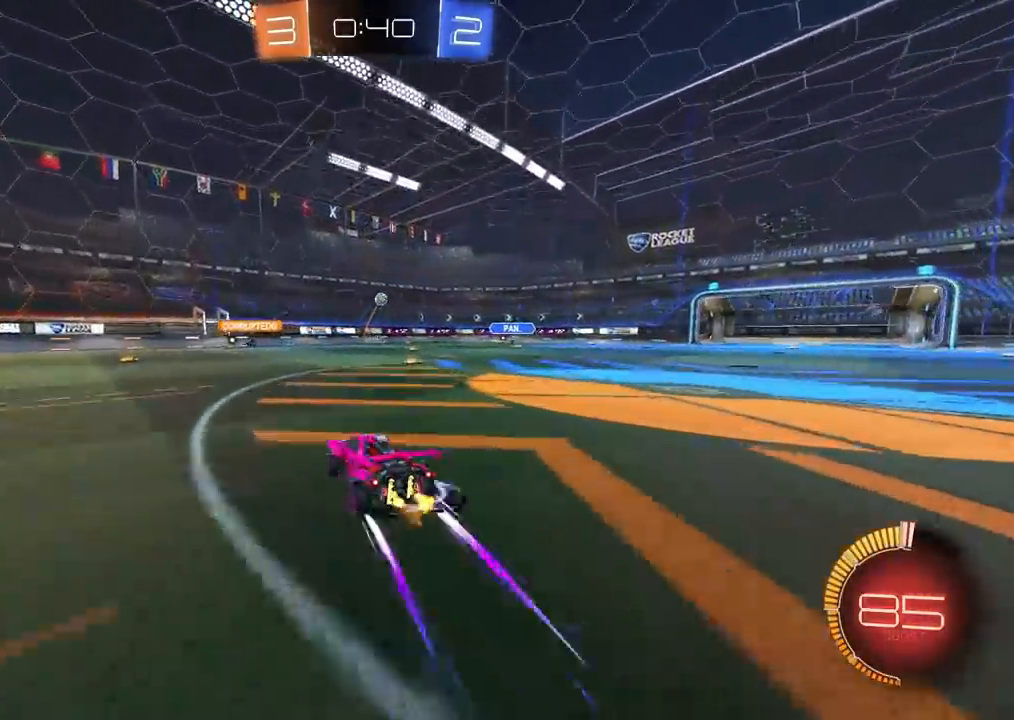
{"dt_ms": 500, "buttons": ["R2"], "left_stick": "up-right", "right_stick": "center", "events": [[267, "left_stick", "center"], [383, "left_stick", "up-right"]]}
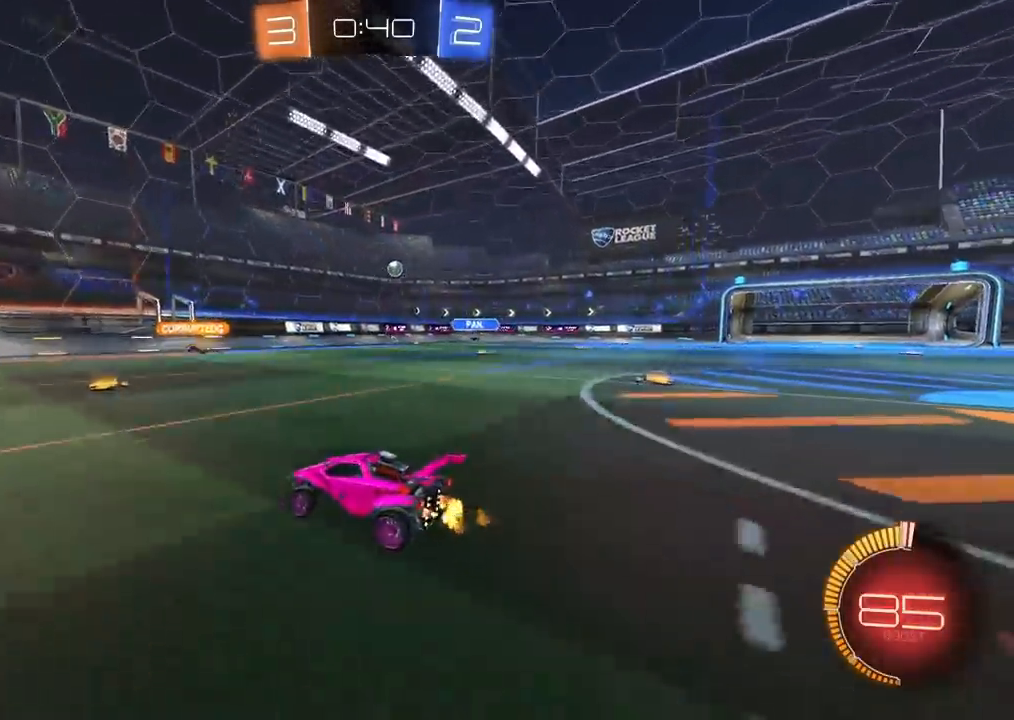
{"dt_ms": 500, "buttons": ["R2"], "left_stick": "left", "right_stick": "center", "events": [[217, "left_stick", "center"], [300, "left_stick", "left"]]}
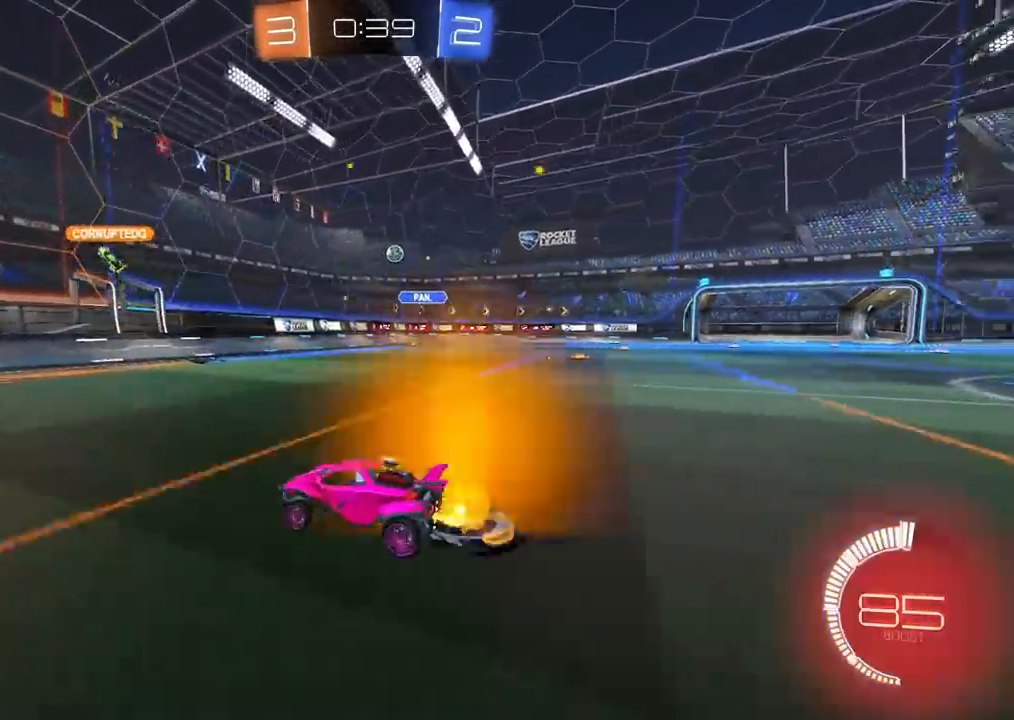
{"dt_ms": 500, "buttons": ["R2"], "left_stick": "left", "right_stick": "center", "events": []}
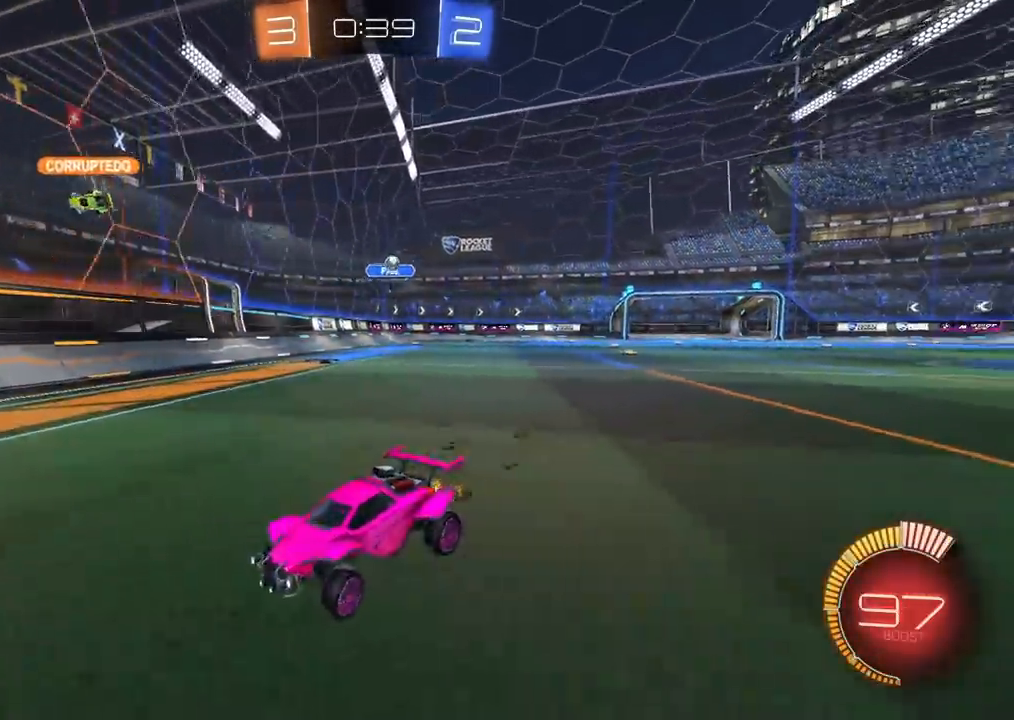
{"dt_ms": 1000, "buttons": ["R2"], "left_stick": "left", "right_stick": "center", "events": [[517, "left_stick", "center"], [633, "left_stick", "left"]]}
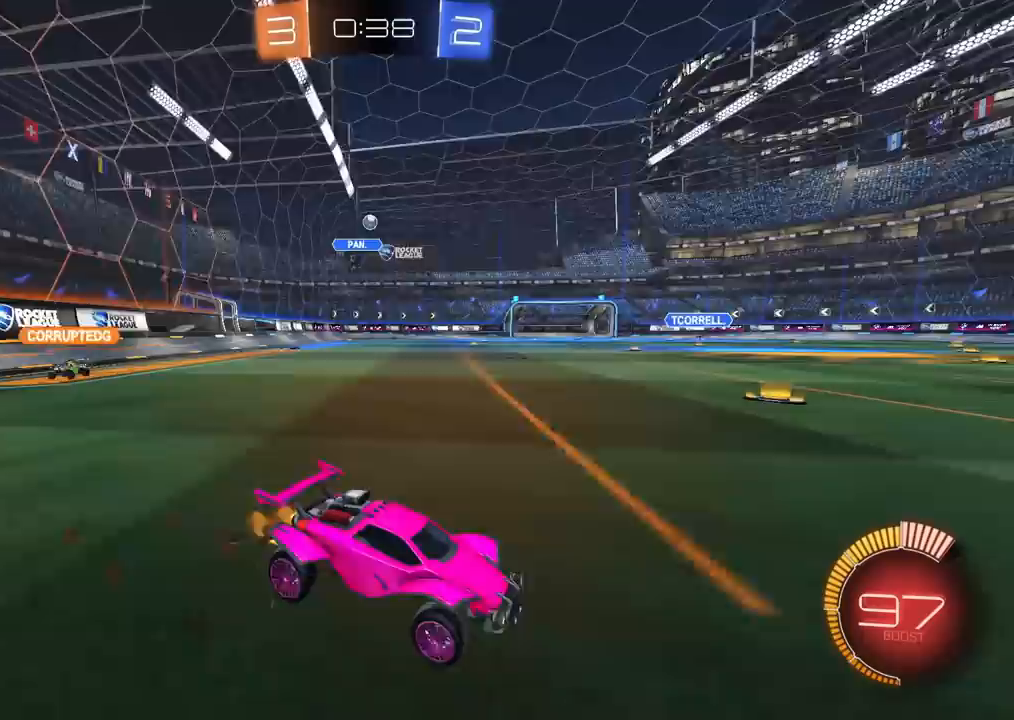
{"dt_ms": 1000, "buttons": ["R2"], "left_stick": "up-right", "right_stick": "center", "events": [[217, "R2", "up"], [250, "L2", "down"], [250, "left_stick", "center"], [500, "L2", "up"], [567, "left_stick", "left"], [783, "left_stick", "center"], [900, "R2", "down"], [917, "left_stick", "up-right"]]}
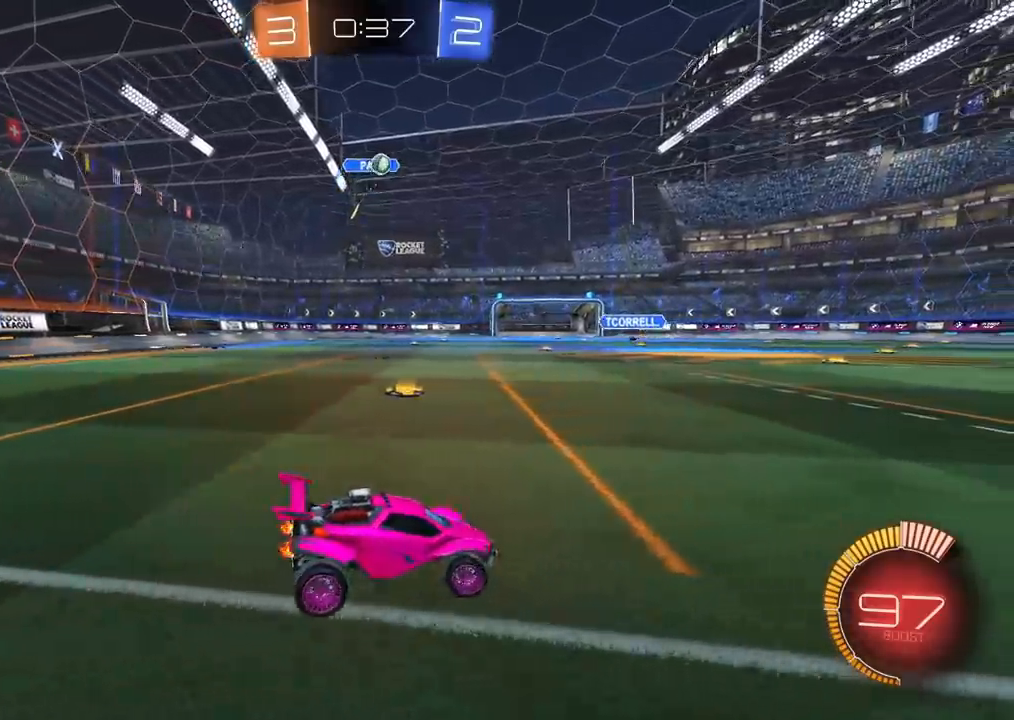
{"dt_ms": 500, "buttons": ["R2"], "left_stick": "up-right", "right_stick": "center", "events": [[133, "left_stick", "center"], [233, "left_stick", "up-right"]]}
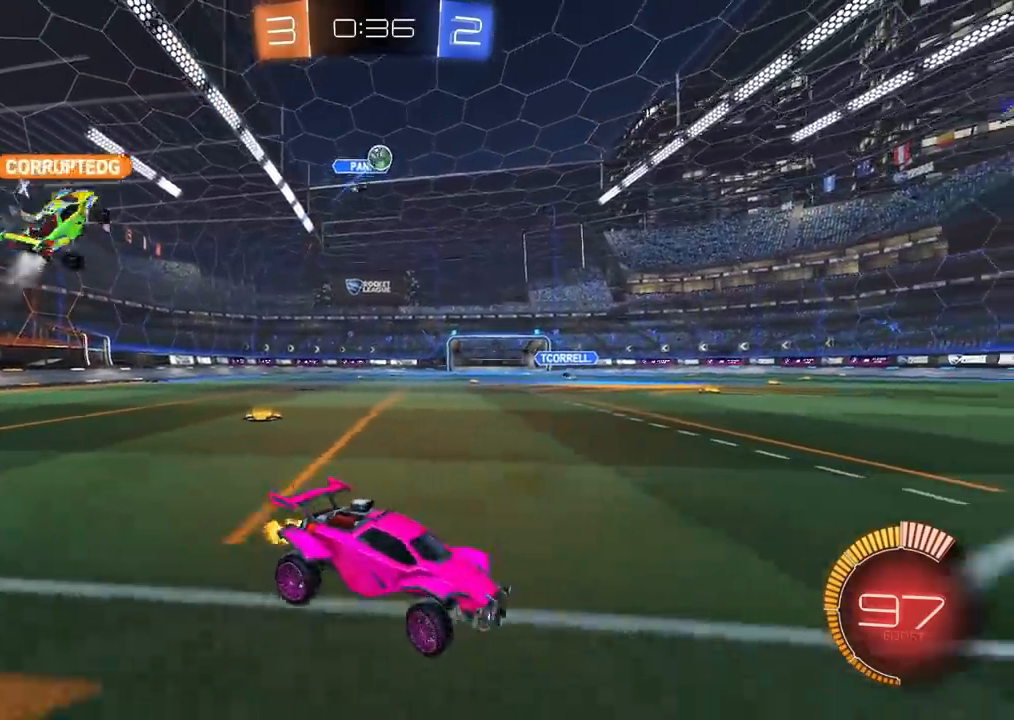
{"dt_ms": 500, "buttons": ["R2"], "left_stick": "up-right", "right_stick": "center", "events": [[67, "left_stick", "center"], [100, "CIRCLE", "down"], [300, "left_stick", "up-right"], [333, "CIRCLE", "up"]]}
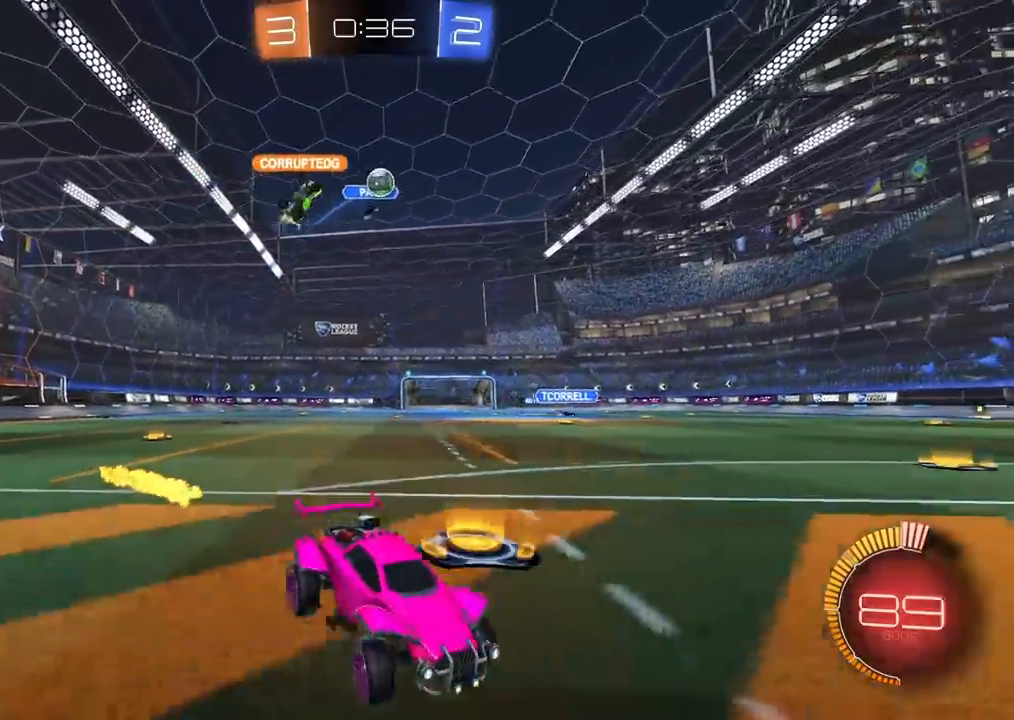
{"dt_ms": 500, "buttons": ["R2"], "left_stick": "center", "right_stick": "center", "events": [[33, "left_stick", "center"], [400, "left_stick", "left"], [483, "left_stick", "center"]]}